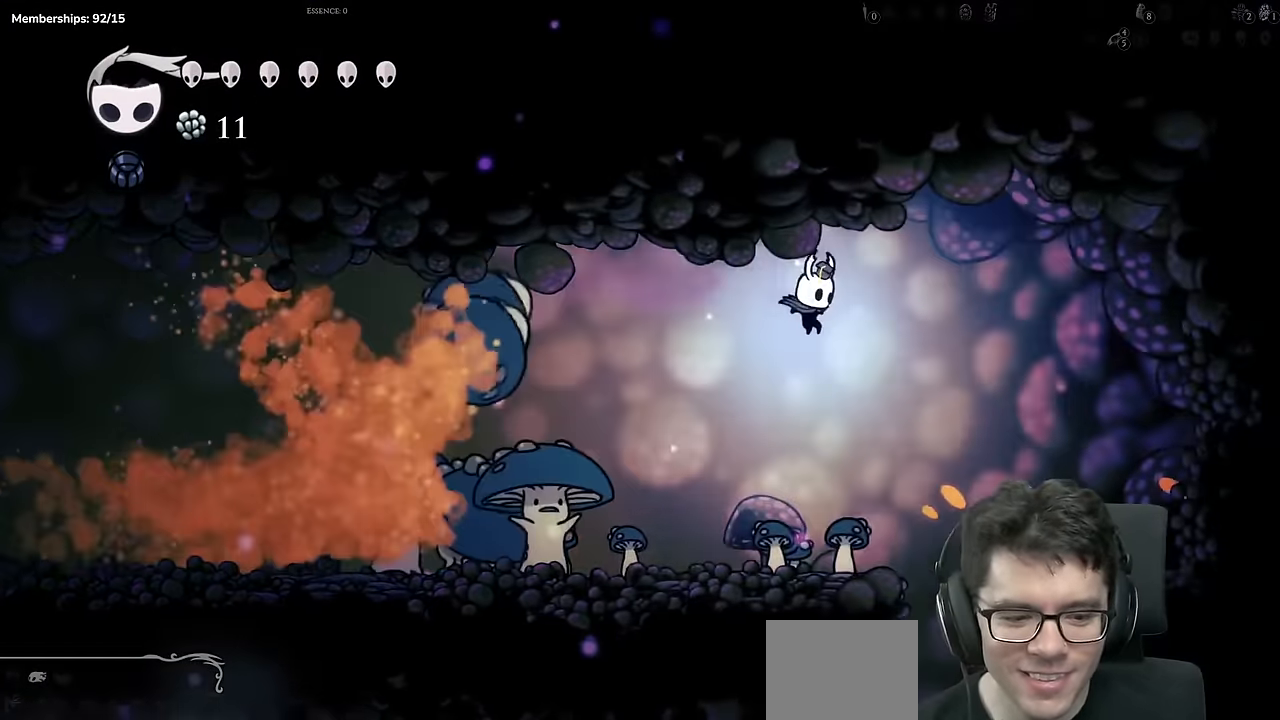
Gameplay with a controller (Xbox layout); each line is a JSON object with the inputs held at the frame after it. "events" lists button and stick changes between this image and that frame as [ms after this image, input, new state], when the widget could be followed in between. Not read: L3 R3.
{"buttons": [], "left_stick": "center", "right_stick": "center", "events": [[468, "DPAD_RIGHT", "up"]]}
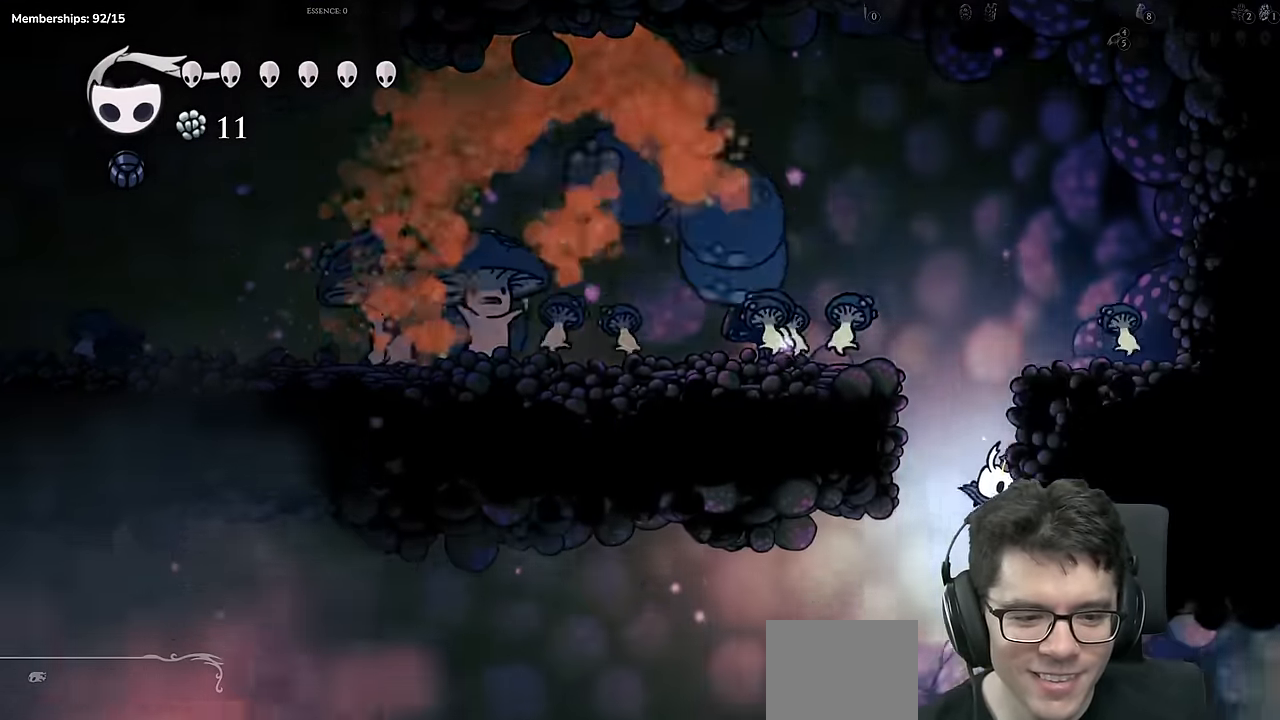
{"buttons": ["R2", "DPAD_RIGHT"], "left_stick": "center", "right_stick": "center", "events": [[133, "DPAD_RIGHT", "down"], [267, "R2", "down"]]}
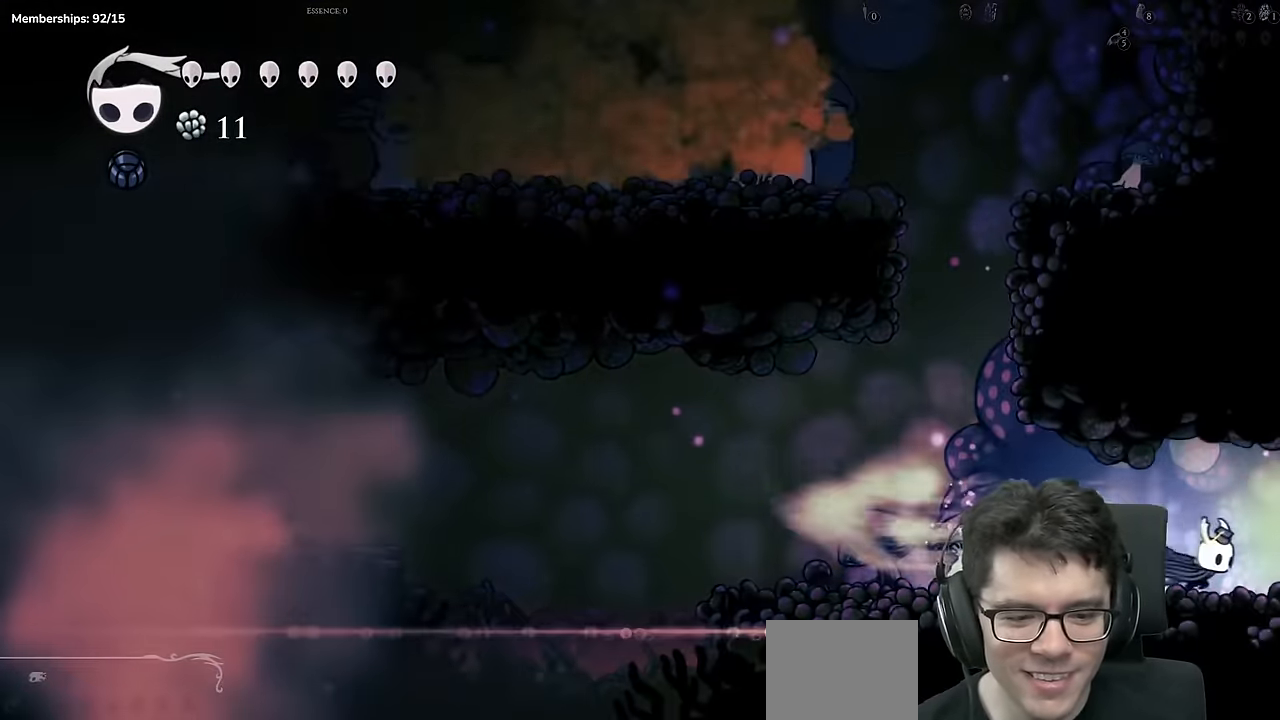
{"buttons": [], "left_stick": "center", "right_stick": "center", "events": [[84, "R2", "up"], [284, "DPAD_RIGHT", "up"]]}
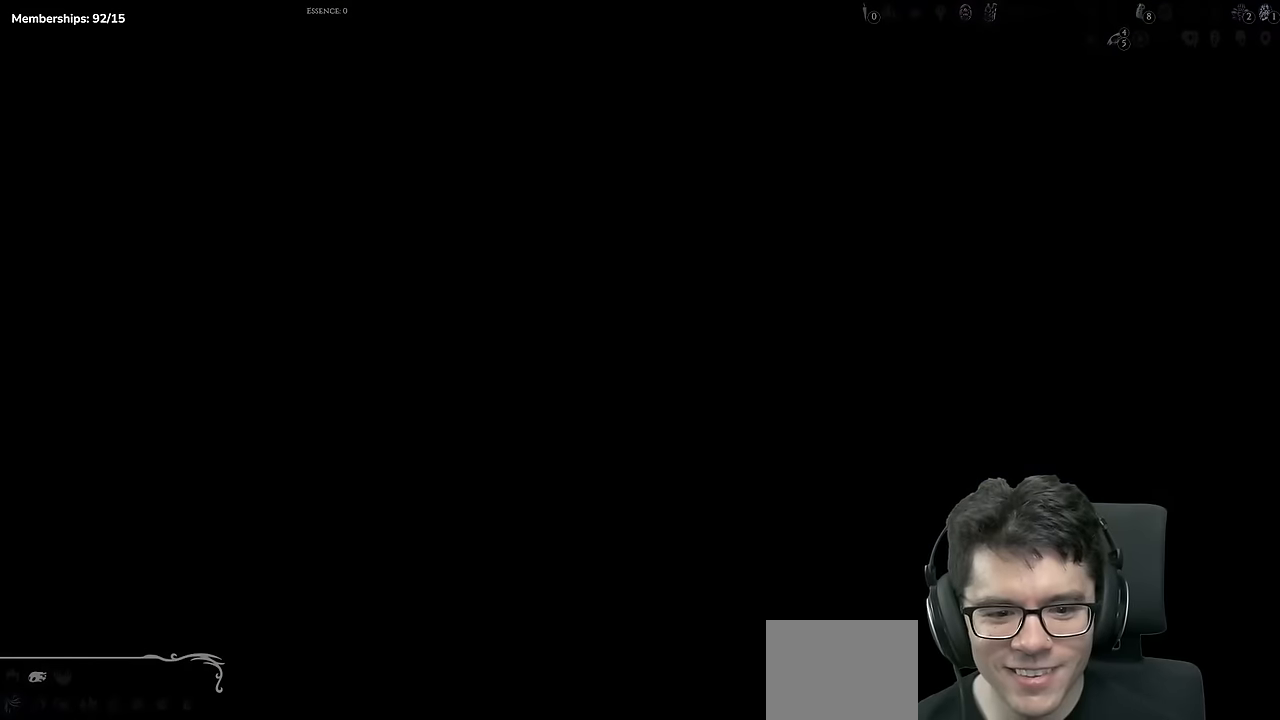
{"buttons": ["DPAD_RIGHT"], "left_stick": "center", "right_stick": "center", "events": [[417, "DPAD_RIGHT", "down"]]}
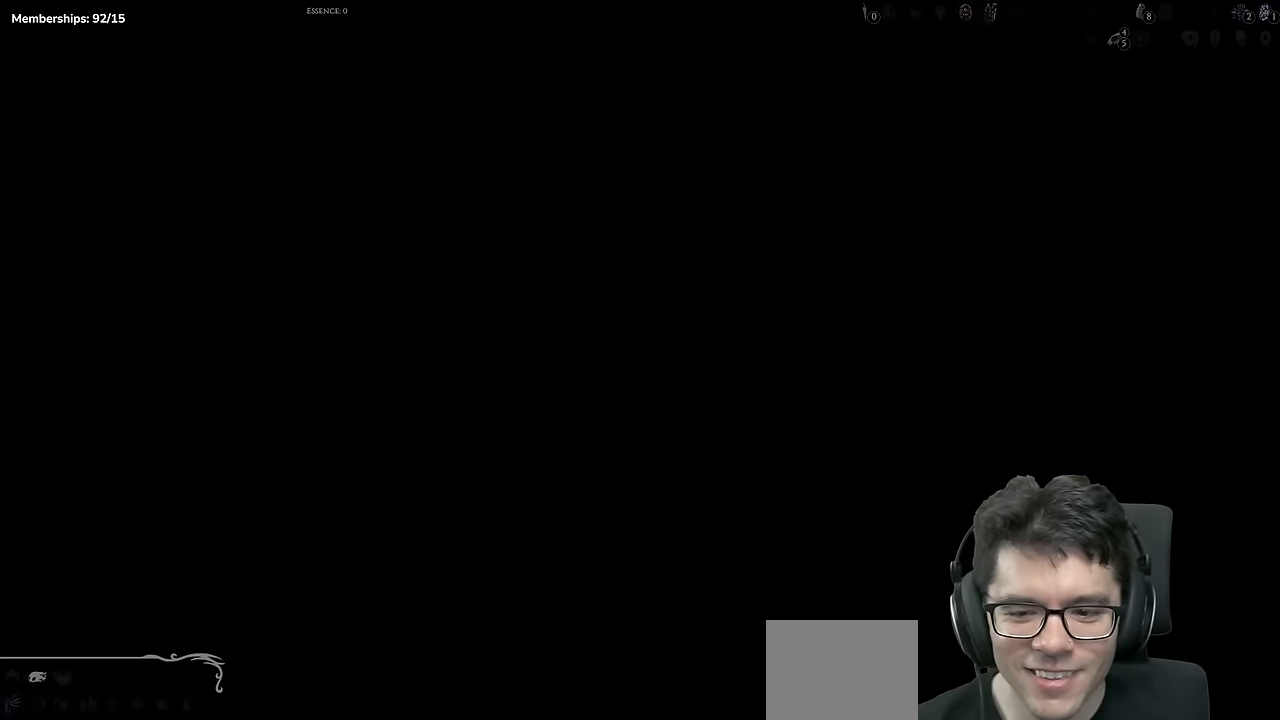
{"buttons": [], "left_stick": "center", "right_stick": "center", "events": [[417, "DPAD_RIGHT", "up"]]}
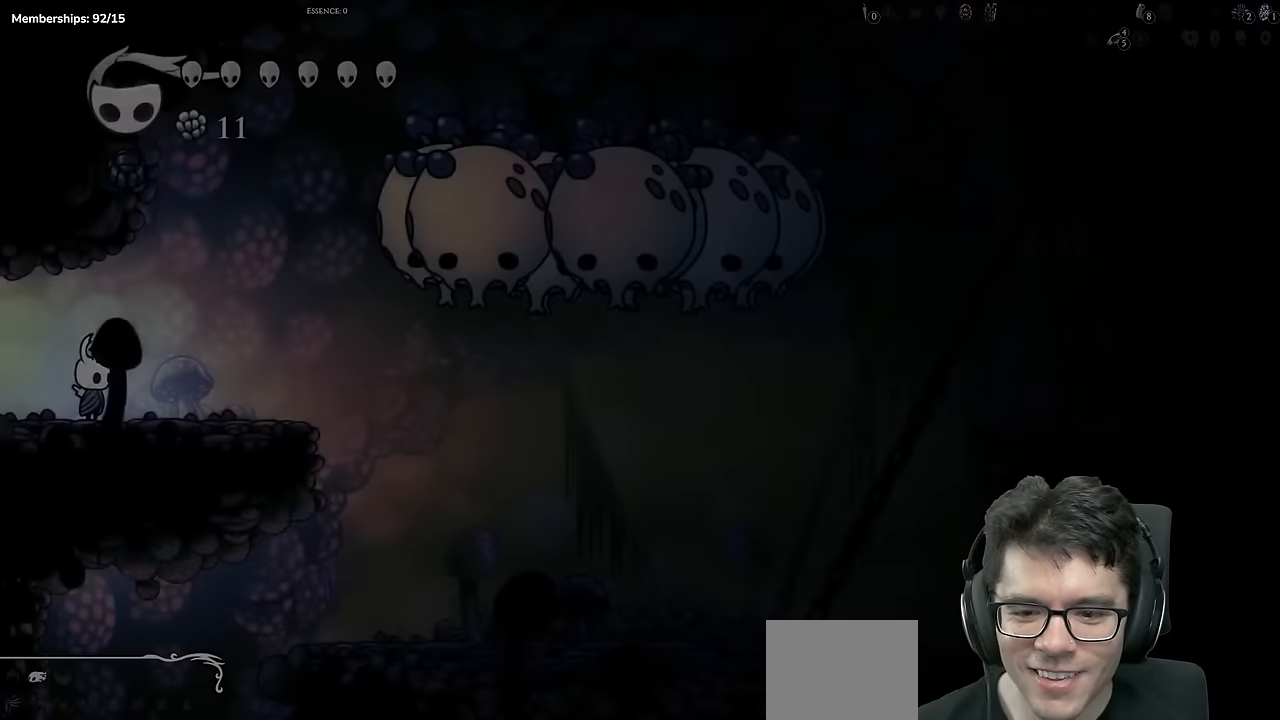
{"buttons": [], "left_stick": "center", "right_stick": "center", "events": [[16, "DPAD_RIGHT", "down"], [83, "R2", "down"], [400, "R2", "up"], [417, "DPAD_RIGHT", "up"]]}
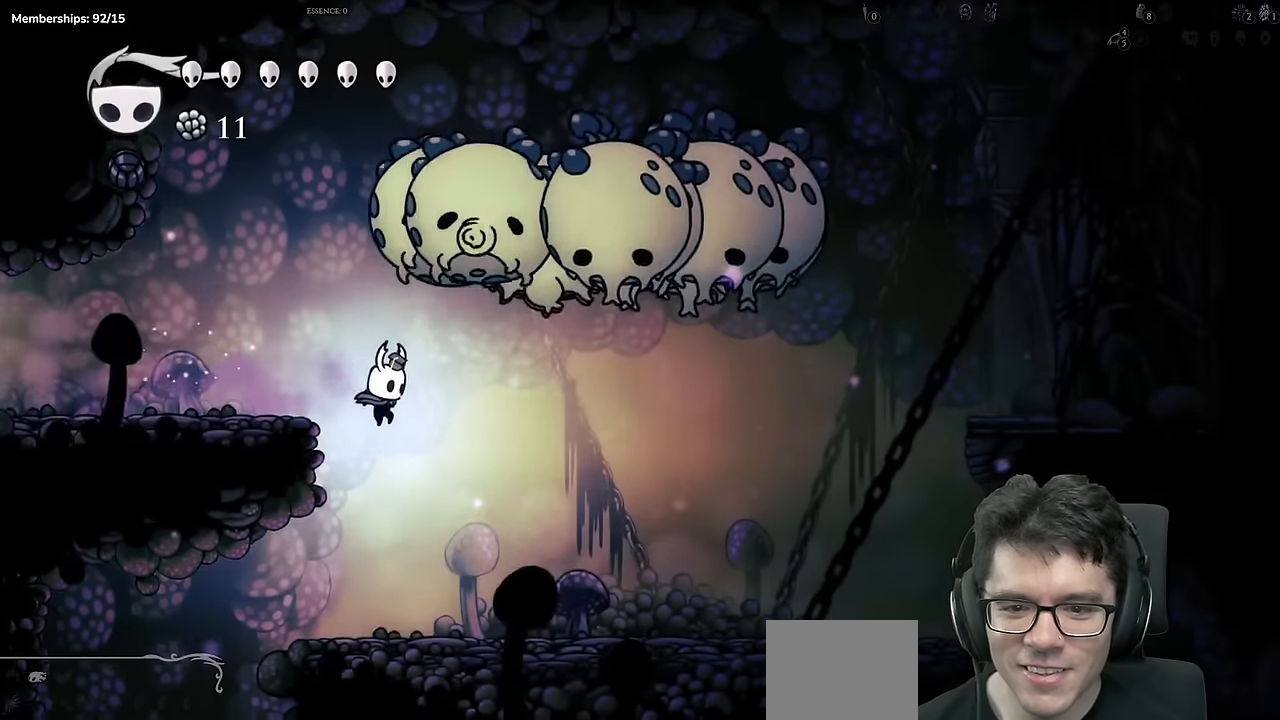
{"buttons": [], "left_stick": "center", "right_stick": "center", "events": [[67, "DPAD_LEFT", "down"], [484, "DPAD_LEFT", "up"]]}
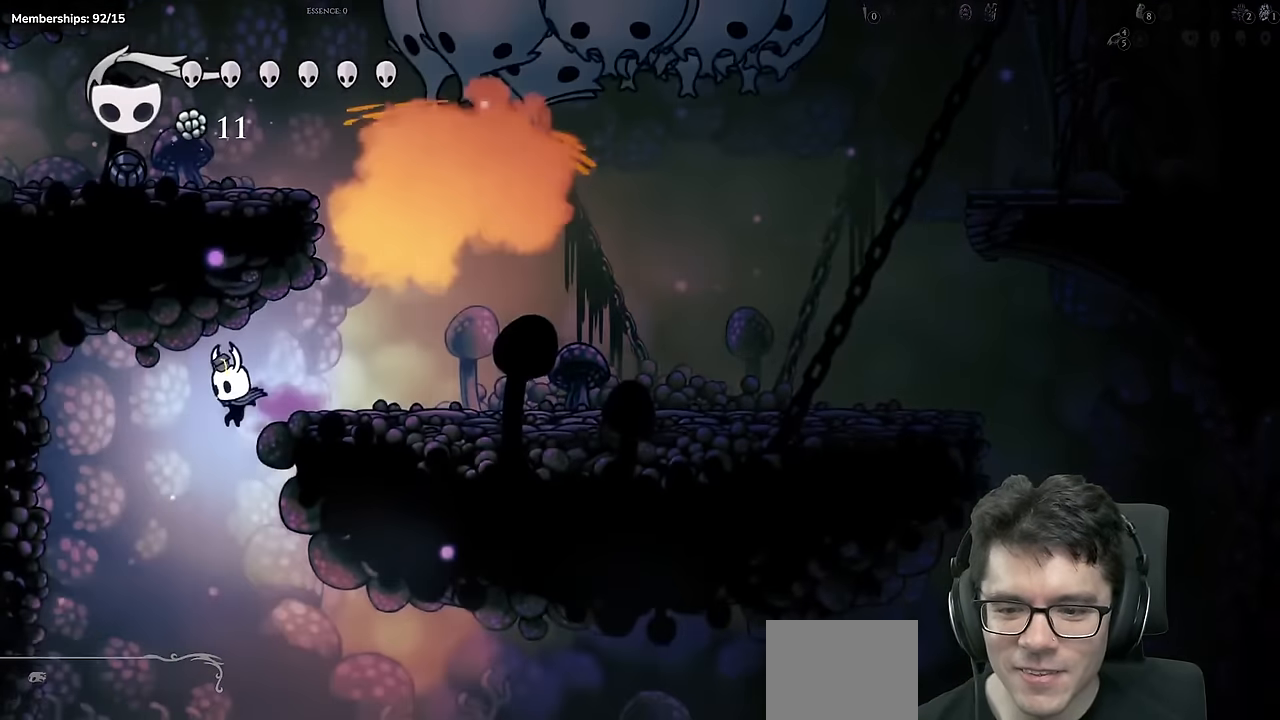
{"buttons": ["R2", "DPAD_RIGHT"], "left_stick": "center", "right_stick": "center", "events": [[116, "DPAD_RIGHT", "down"], [383, "R2", "down"]]}
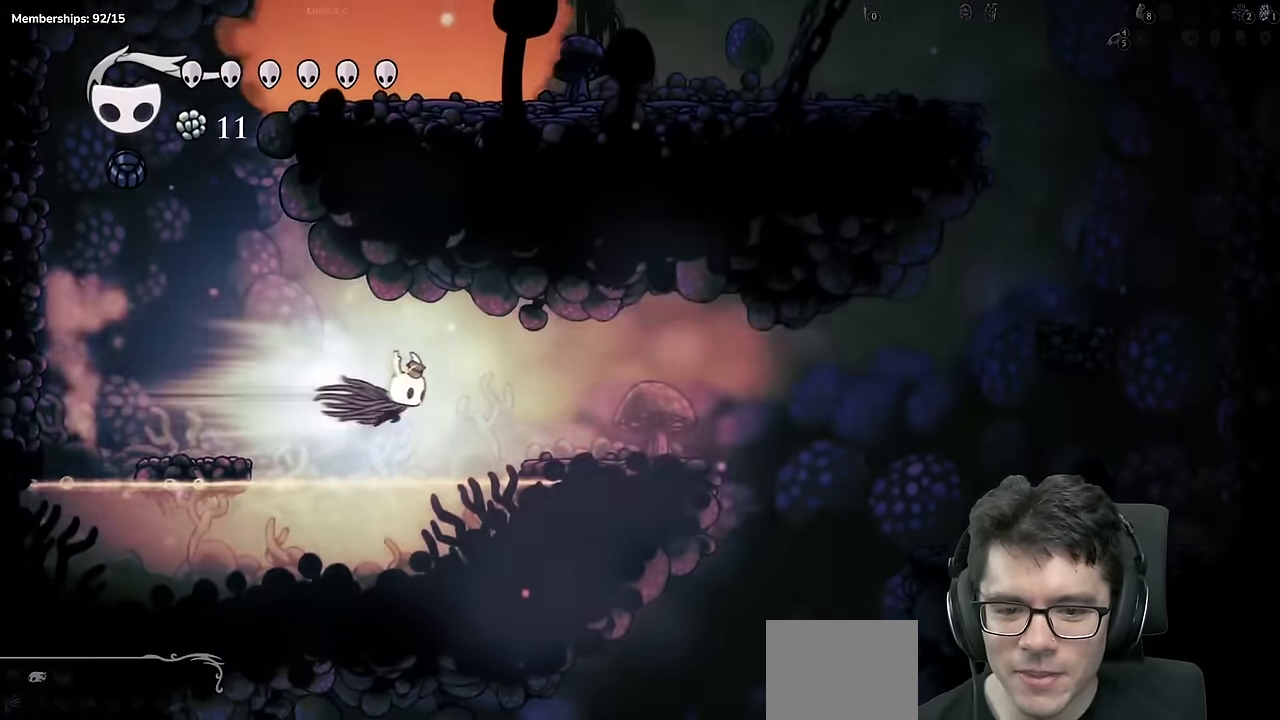
{"buttons": ["DPAD_RIGHT"], "left_stick": "center", "right_stick": "center", "events": [[117, "R2", "up"], [334, "A", "down"], [451, "A", "up"]]}
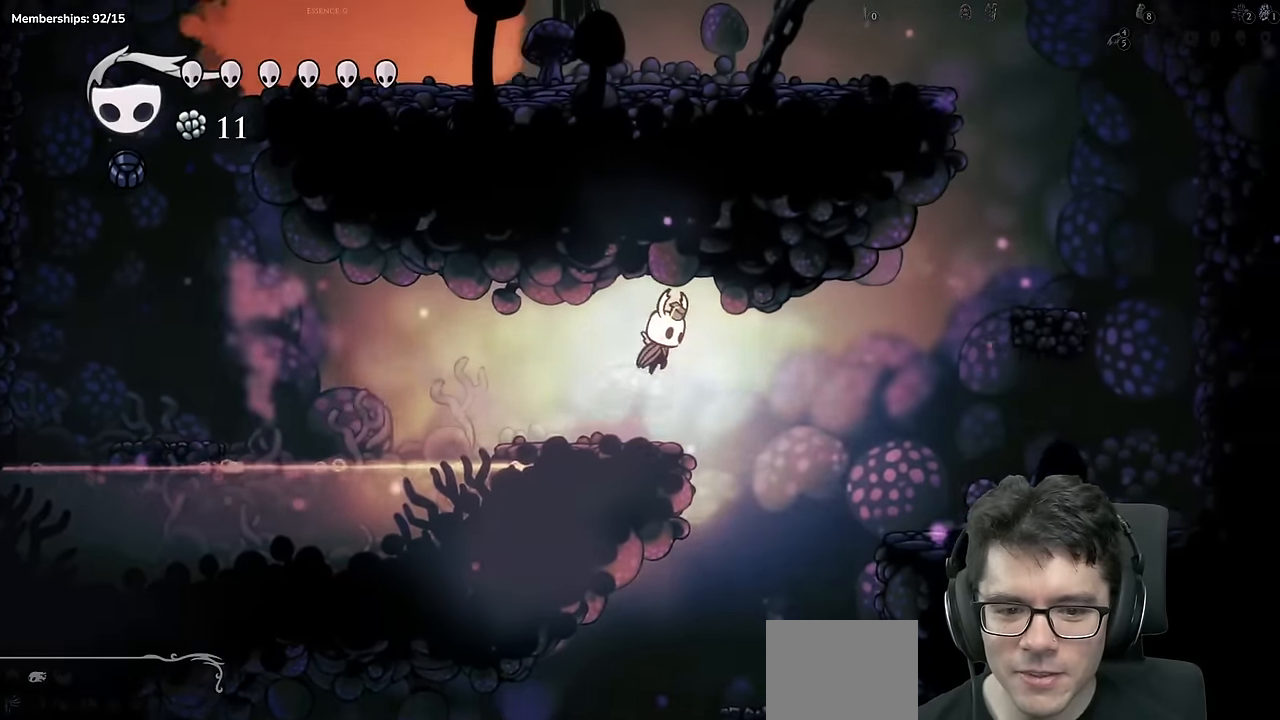
{"buttons": ["DPAD_LEFT"], "left_stick": "center", "right_stick": "center", "events": [[200, "DPAD_RIGHT", "up"], [267, "DPAD_LEFT", "down"]]}
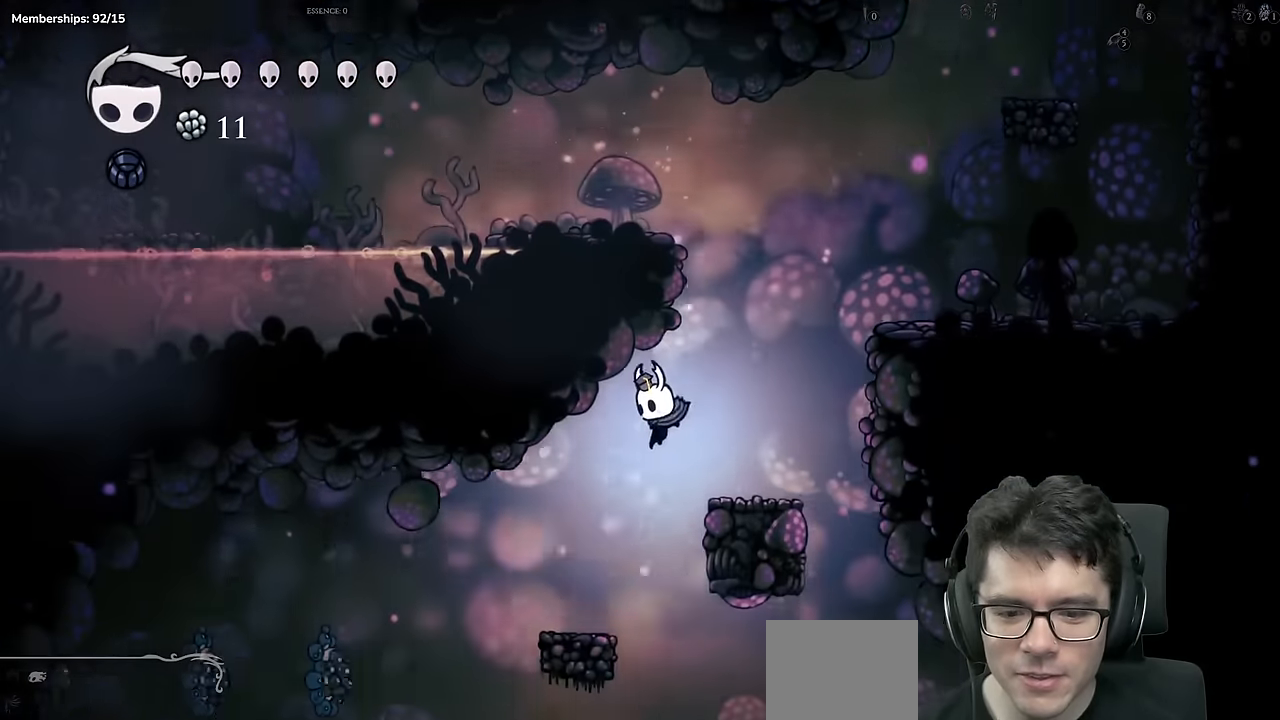
{"buttons": ["DPAD_LEFT"], "left_stick": "center", "right_stick": "center", "events": [[17, "DPAD_LEFT", "up"], [100, "DPAD_RIGHT", "down"], [384, "DPAD_RIGHT", "up"], [451, "DPAD_LEFT", "down"]]}
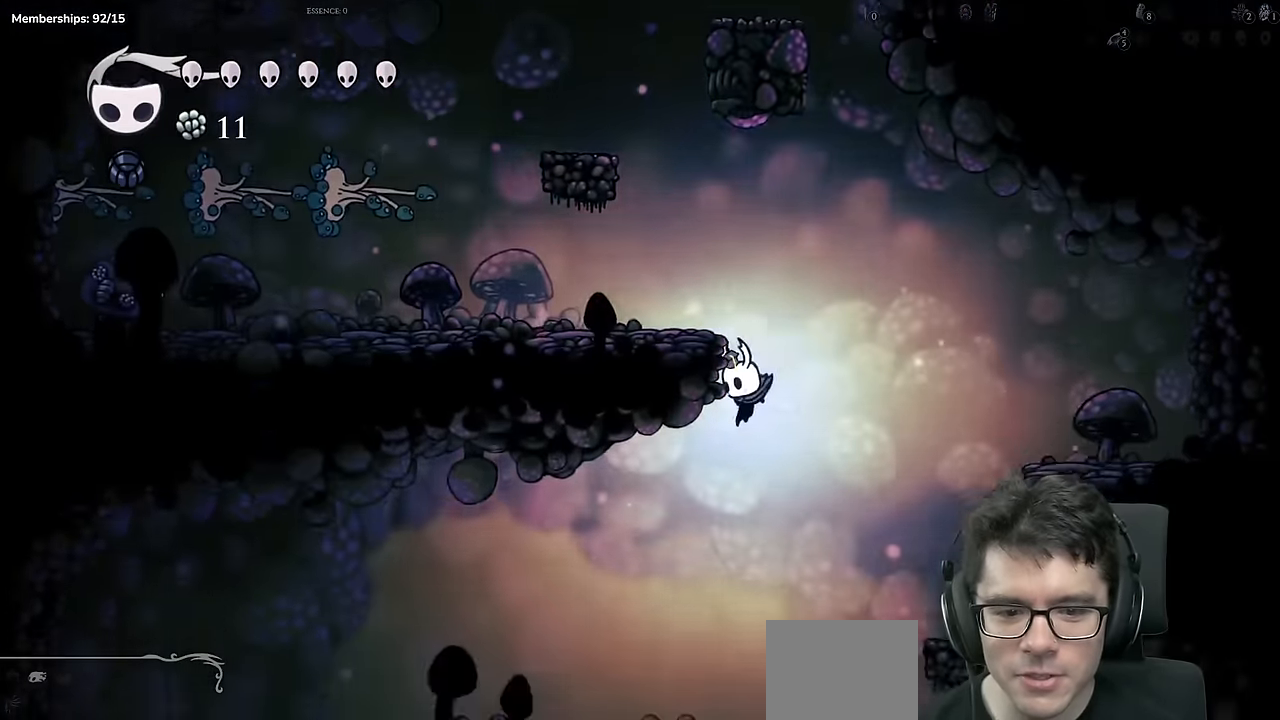
{"buttons": ["R2", "DPAD_LEFT"], "left_stick": "center", "right_stick": "center", "events": [[83, "DPAD_DOWN", "down"], [150, "X", "down"], [333, "R2", "down"], [367, "DPAD_DOWN", "up"], [383, "X", "up"]]}
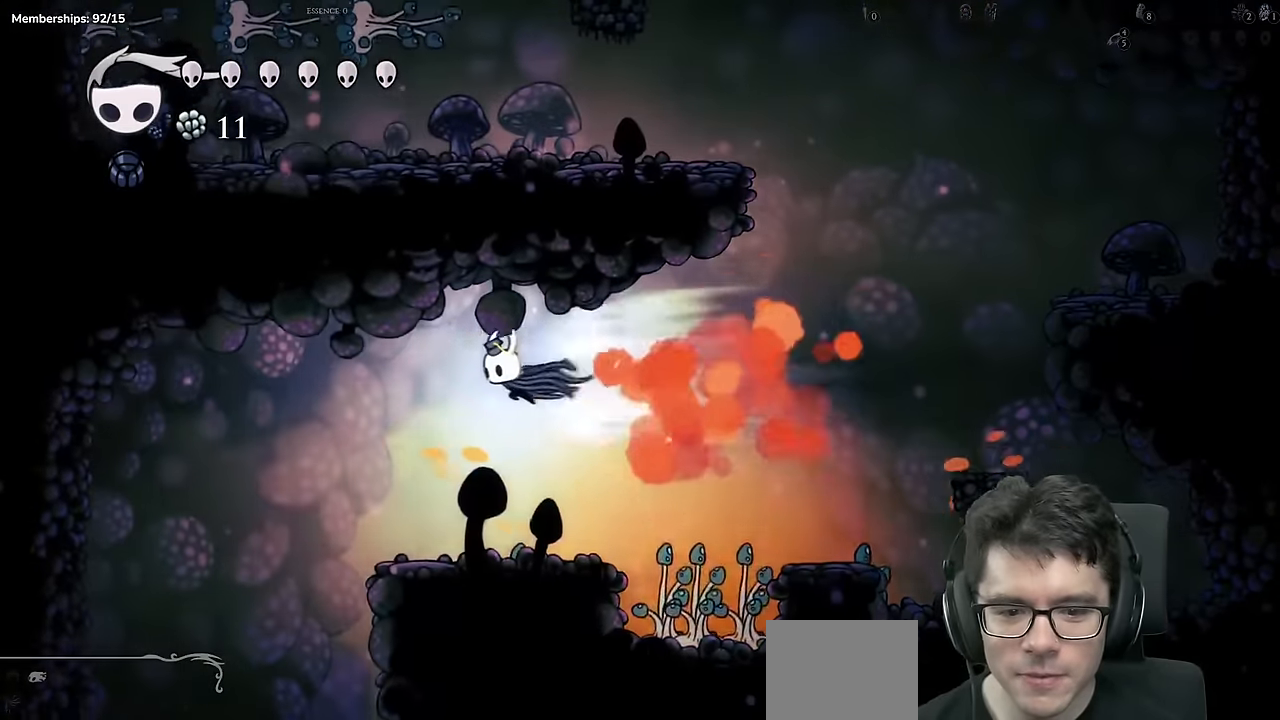
{"buttons": ["DPAD_LEFT"], "left_stick": "center", "right_stick": "center", "events": [[150, "R2", "up"]]}